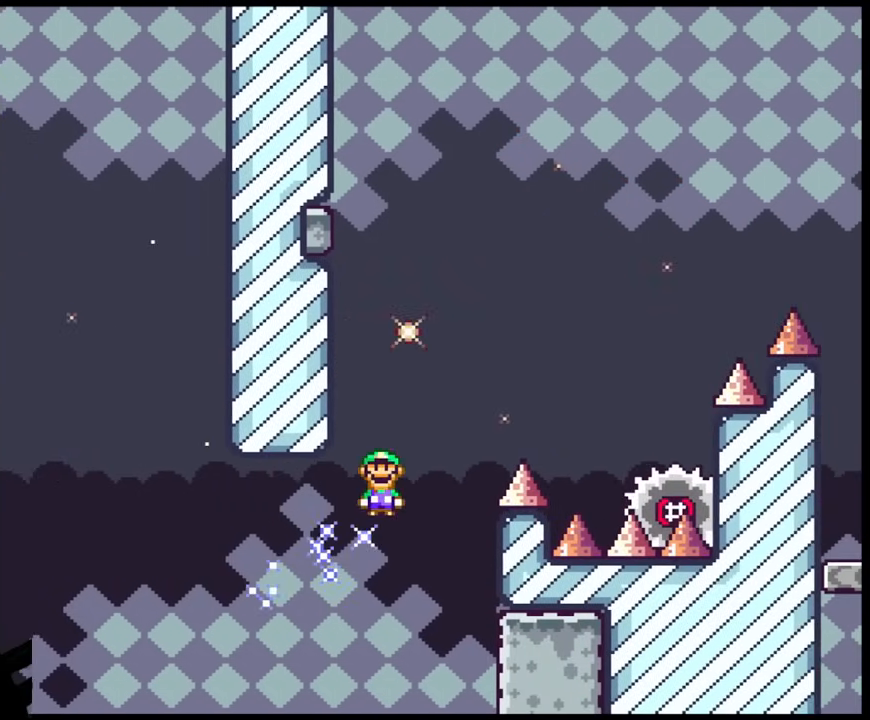
Gameplay with a controller (Nintendo layout); each line is a JSON object with the inputs held at the frame after it. "events" lists button and stick changes between this image and that frame as [ms after this image, input, new state], when the widget could be followed in between. Not read: L3 R3.
{"buttons": ["A", "X", "DPAD_RIGHT"], "events": []}
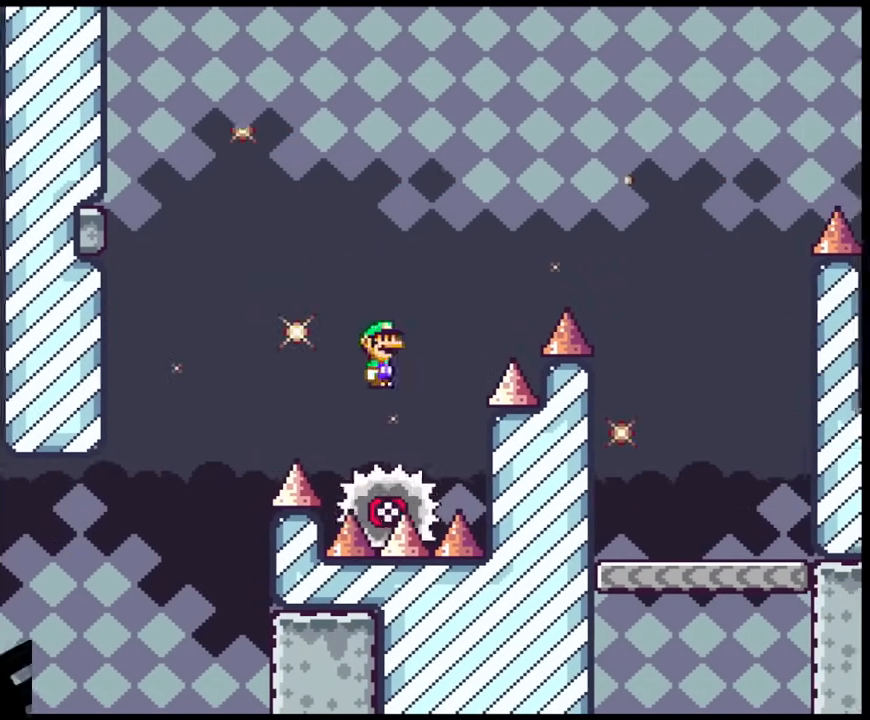
{"buttons": ["A", "X", "DPAD_RIGHT"], "events": [[67, "DPAD_DOWN", "down"], [67, "DPAD_RIGHT", "up"], [83, "DPAD_DOWN", "up"], [83, "DPAD_LEFT", "down"], [200, "DPAD_LEFT", "up"], [200, "DPAD_RIGHT", "down"]]}
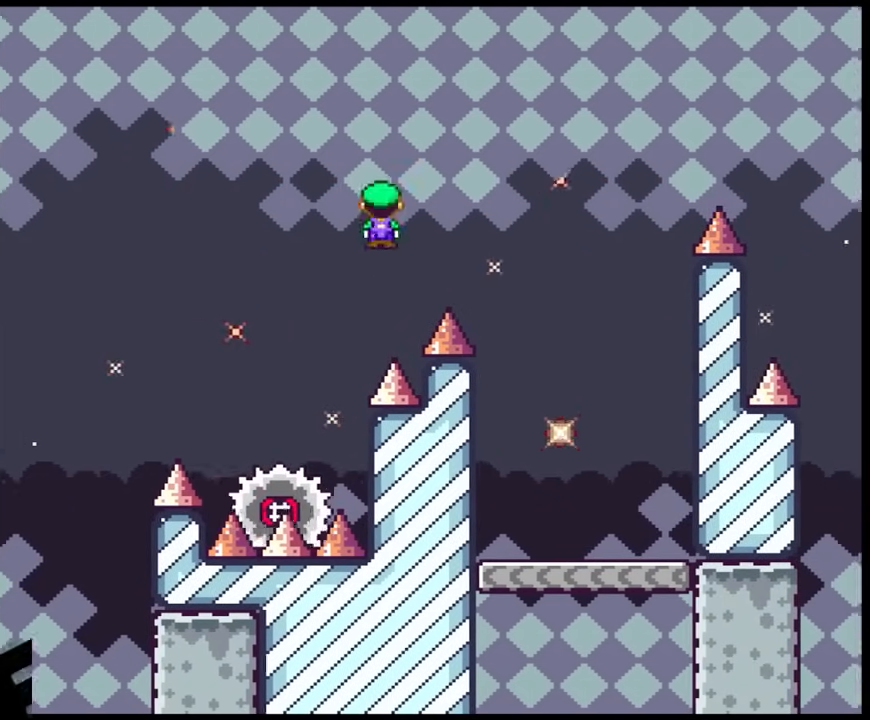
{"buttons": ["A", "X", "DPAD_LEFT"], "events": [[350, "DPAD_DOWN", "down"], [383, "DPAD_DOWN", "up"], [383, "DPAD_LEFT", "down"], [383, "DPAD_RIGHT", "up"]]}
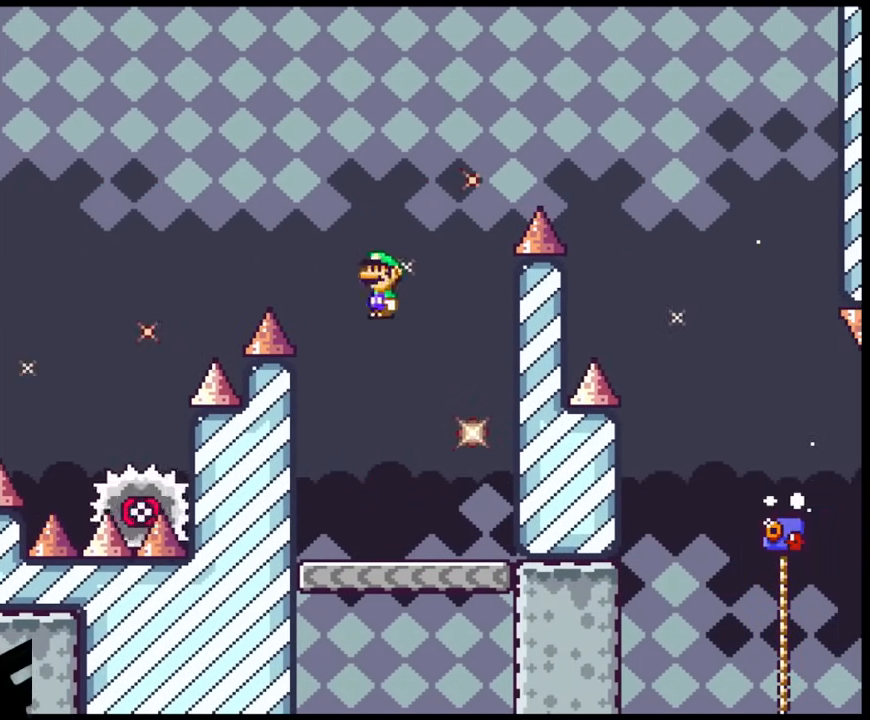
{"buttons": ["B", "Y", "DPAD_RIGHT"], "events": [[117, "DPAD_LEFT", "up"], [217, "DPAD_RIGHT", "down"], [250, "A", "up"], [333, "X", "up"], [333, "Y", "down"], [483, "B", "down"]]}
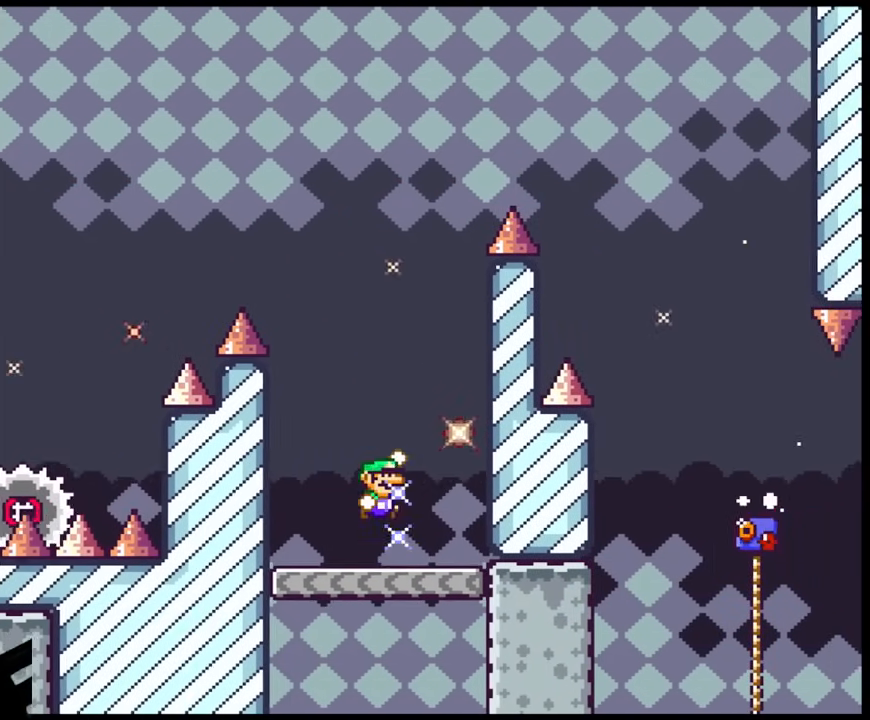
{"buttons": ["A", "X", "DPAD_RIGHT"], "events": [[50, "DPAD_RIGHT", "up"], [50, "DPAD_UP", "down"], [83, "DPAD_LEFT", "down"], [83, "DPAD_UP", "up"], [217, "DPAD_LEFT", "up"], [383, "DPAD_RIGHT", "down"], [467, "B", "up"], [467, "X", "down"], [483, "A", "down"], [483, "Y", "up"]]}
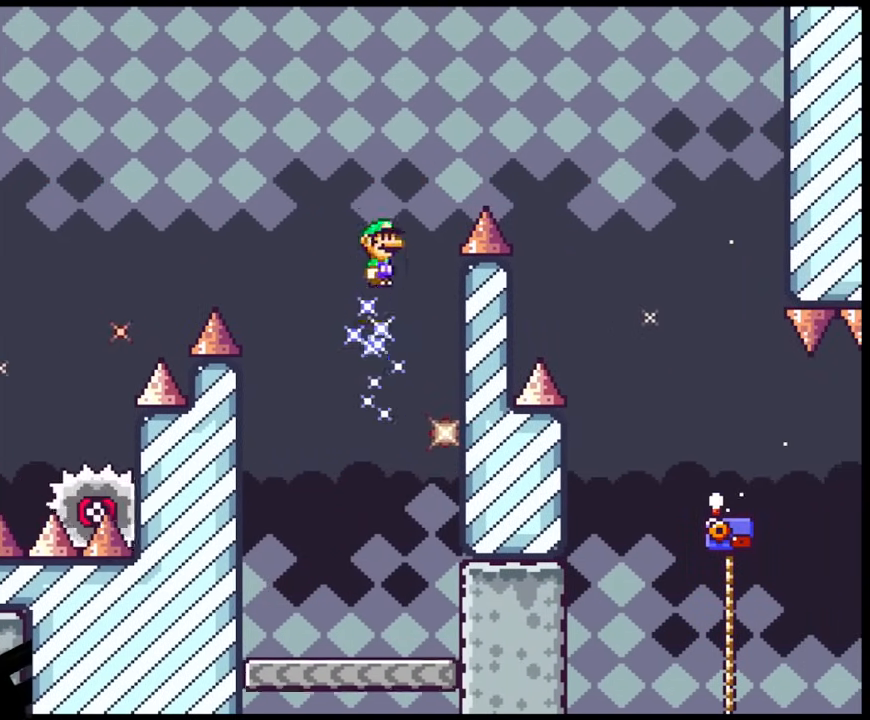
{"buttons": ["A", "X", "DPAD_RIGHT"], "events": []}
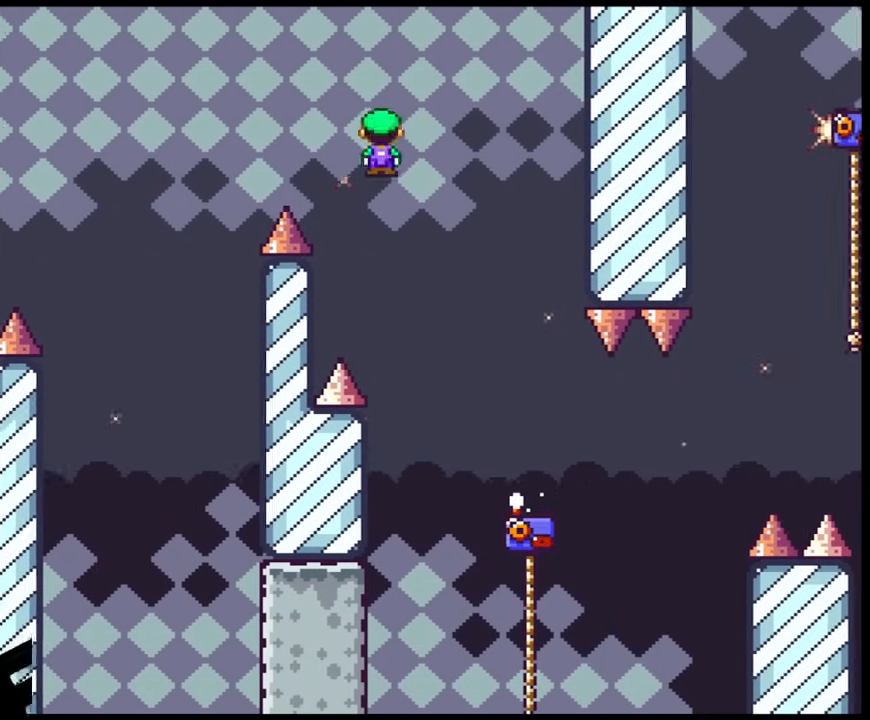
{"buttons": ["A", "X", "DPAD_RIGHT"], "events": [[167, "DPAD_DOWN", "down"], [183, "DPAD_DOWN", "up"], [183, "DPAD_LEFT", "down"], [183, "DPAD_RIGHT", "up"], [333, "DPAD_LEFT", "up"], [350, "DPAD_RIGHT", "down"]]}
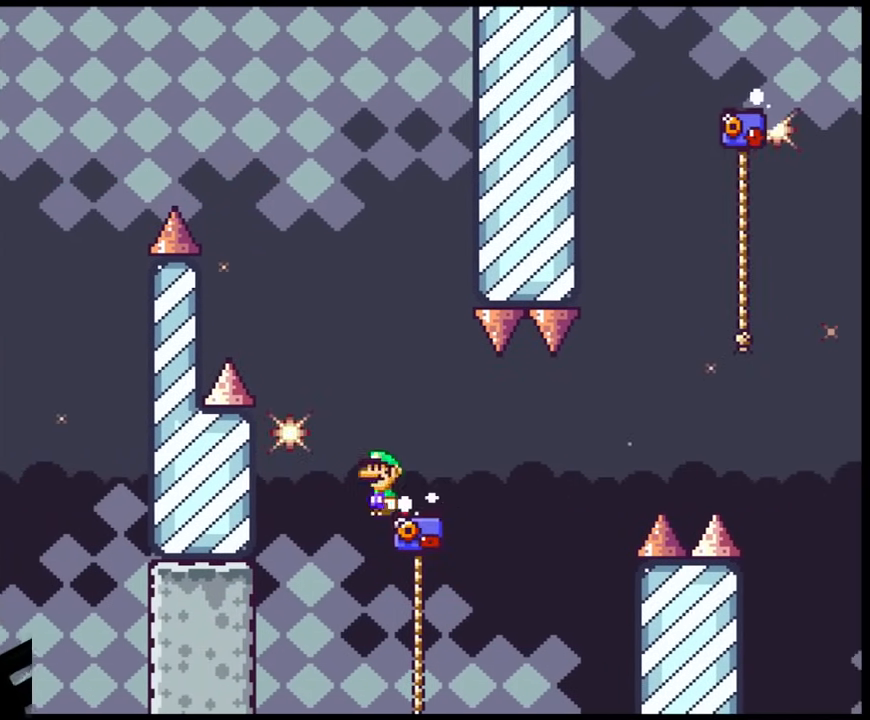
{"buttons": ["B", "Y", "DPAD_RIGHT"], "events": [[133, "A", "up"], [133, "DPAD_UP", "down"], [217, "X", "up"], [233, "Y", "down"], [283, "B", "down"], [400, "DPAD_UP", "up"]]}
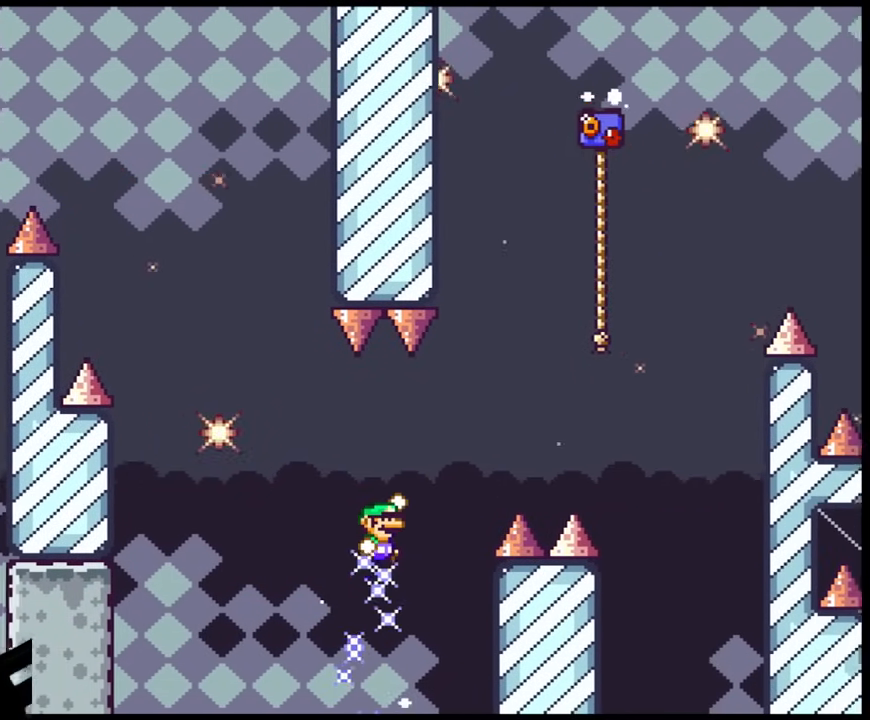
{"buttons": ["A", "X", "DPAD_UP", "DPAD_RIGHT"], "events": [[200, "X", "down"], [217, "A", "down"], [217, "B", "up"], [217, "Y", "up"], [400, "DPAD_UP", "down"], [417, "DPAD_LEFT", "down"], [417, "DPAD_RIGHT", "up"], [483, "DPAD_LEFT", "up"], [500, "DPAD_RIGHT", "down"]]}
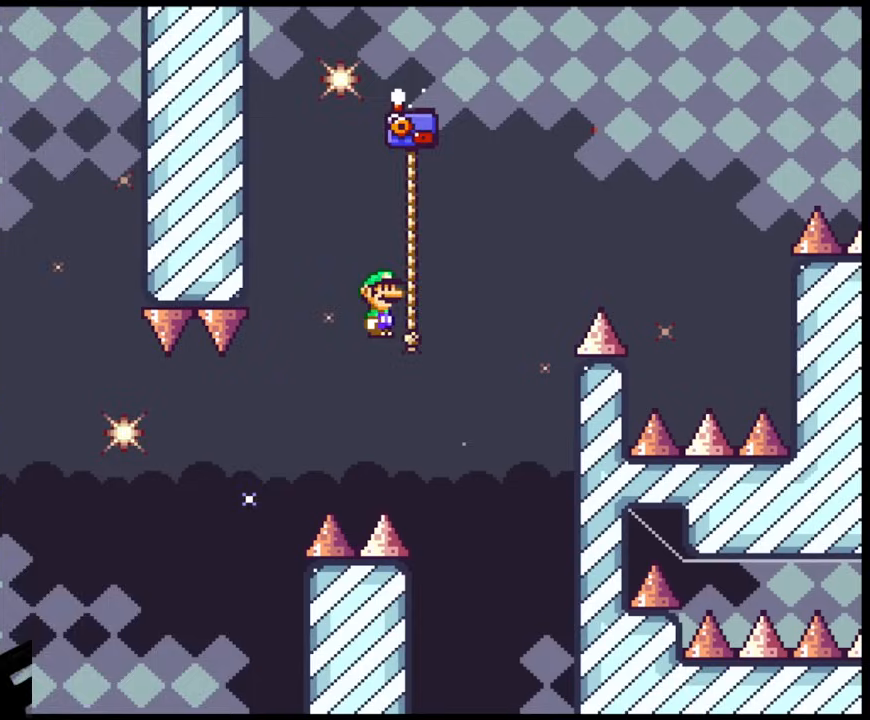
{"buttons": ["B", "Y", "DPAD_RIGHT"], "events": [[167, "A", "up"], [183, "Y", "down"], [200, "X", "up"], [250, "B", "down"], [433, "DPAD_UP", "up"]]}
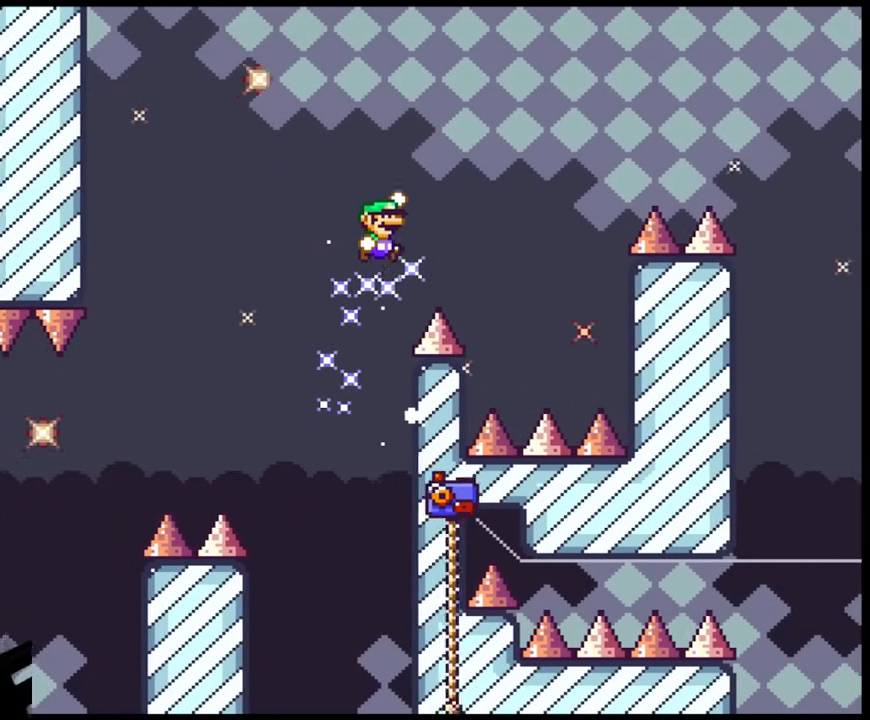
{"buttons": ["A", "X", "DPAD_RIGHT"], "events": [[300, "B", "up"], [333, "X", "down"], [333, "Y", "up"], [350, "A", "down"]]}
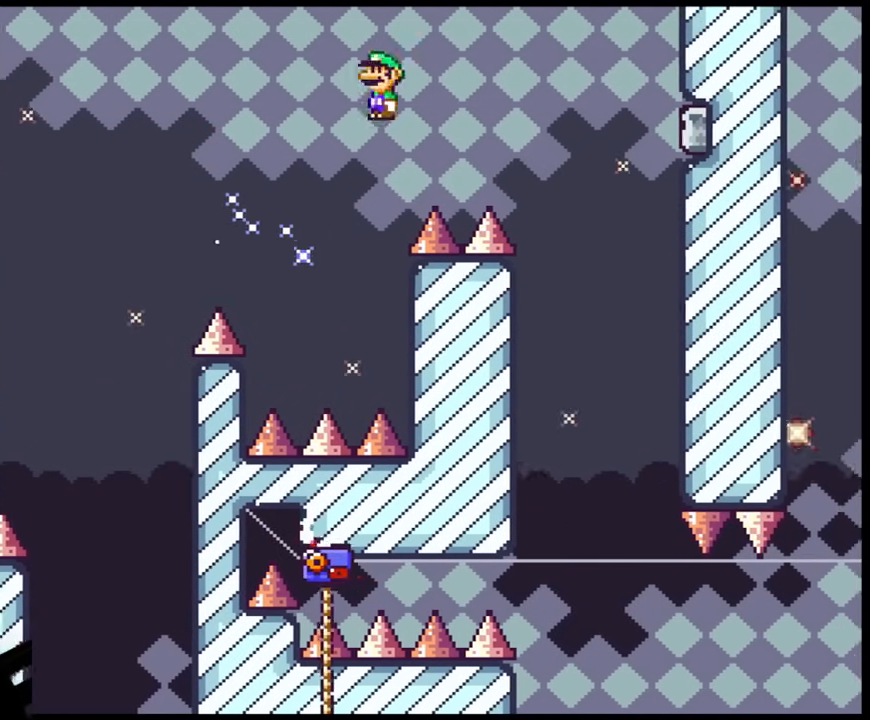
{"buttons": ["A", "X", "DPAD_LEFT"], "events": [[467, "DPAD_UP", "down"], [483, "DPAD_LEFT", "down"], [483, "DPAD_RIGHT", "up"], [483, "DPAD_UP", "up"]]}
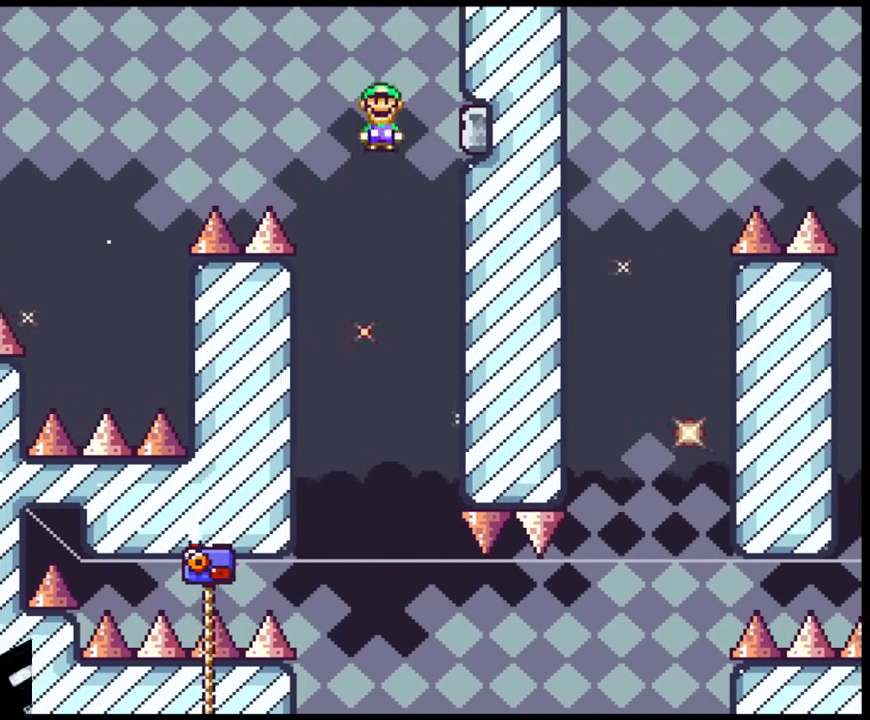
{"buttons": ["A", "X", "DPAD_RIGHT"], "events": [[150, "DPAD_LEFT", "up"], [383, "DPAD_RIGHT", "down"]]}
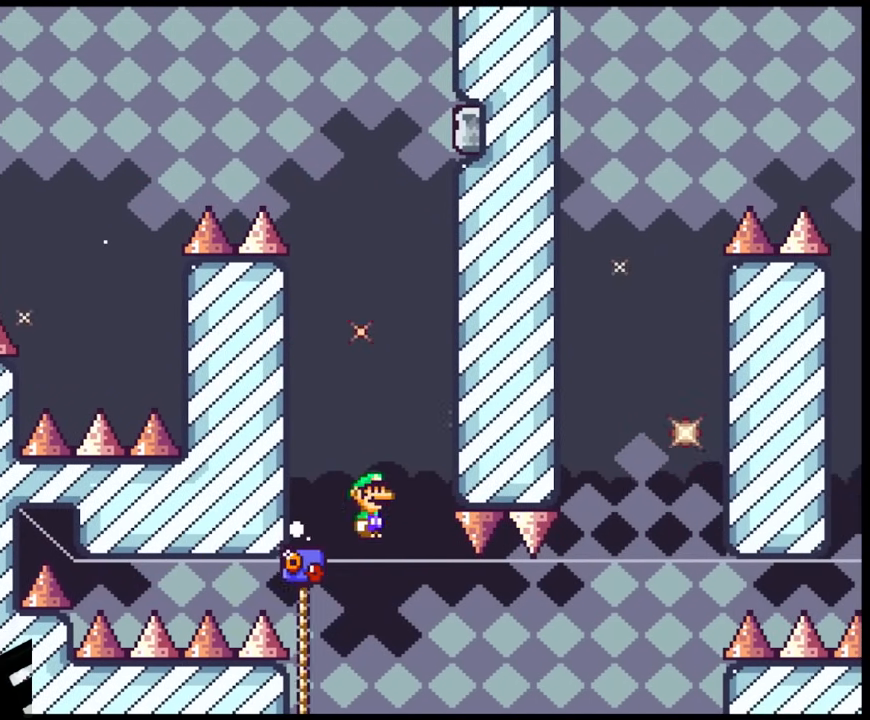
{"buttons": ["Y"]}
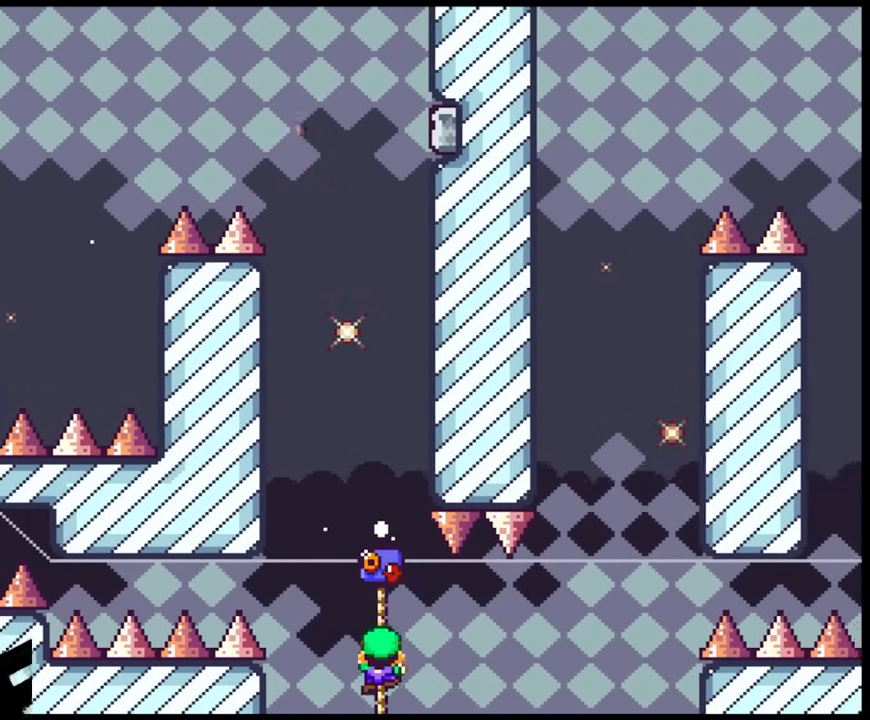
{"buttons": ["Y"], "events": []}
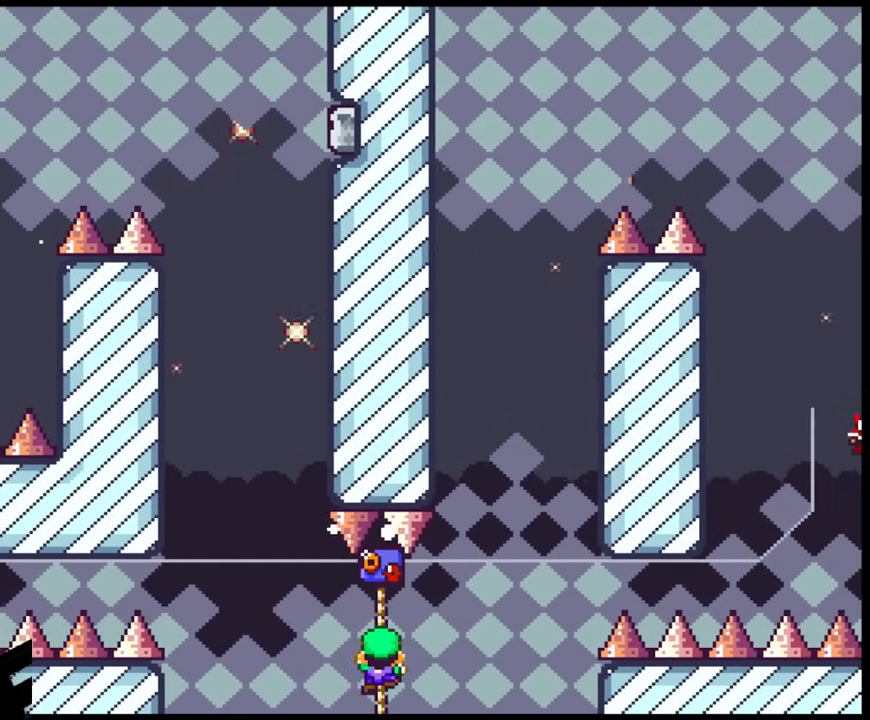
{"buttons": ["Y", "DPAD_UP"], "events": [[200, "DPAD_UP", "down"], [300, "DPAD_UP", "up"], [383, "DPAD_UP", "down"]]}
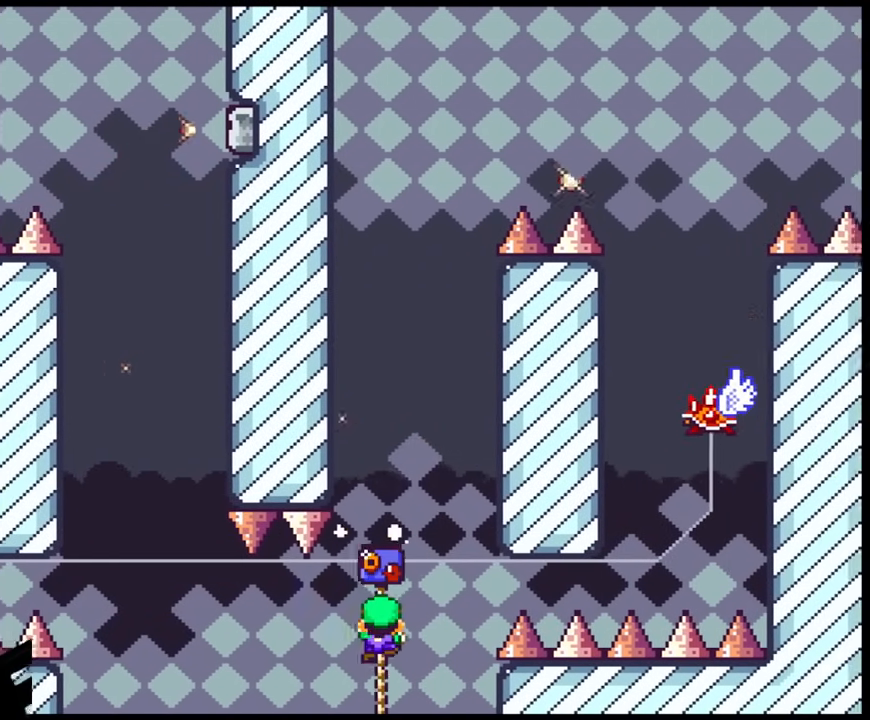
{"buttons": ["B", "Y"], "events": [[133, "DPAD_UP", "up"], [217, "B", "down"]]}
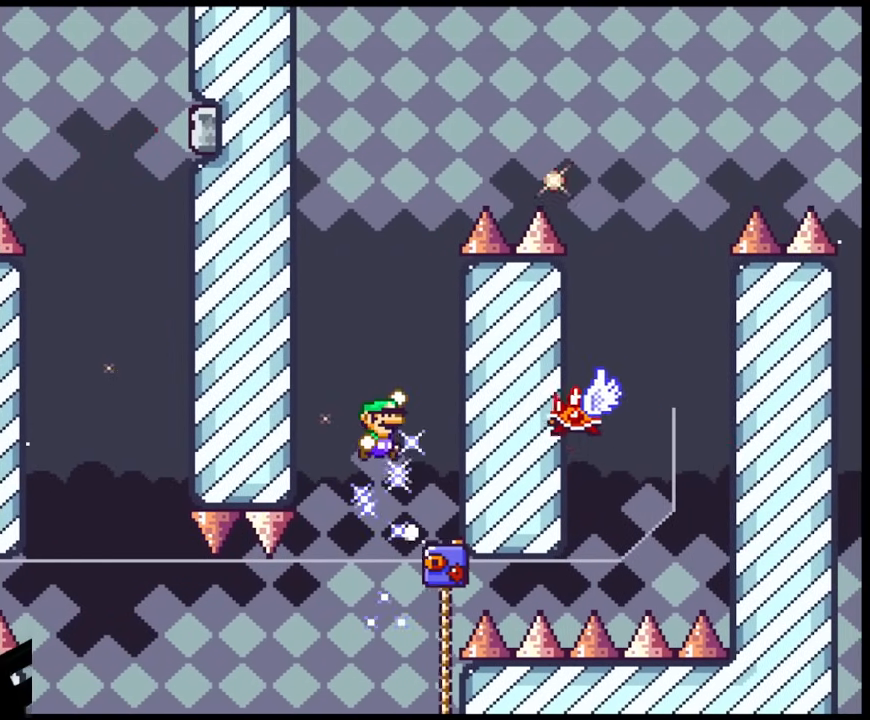
{"buttons": ["A", "X"], "events": [[250, "B", "up"], [250, "X", "down"], [250, "Y", "up"], [283, "A", "down"]]}
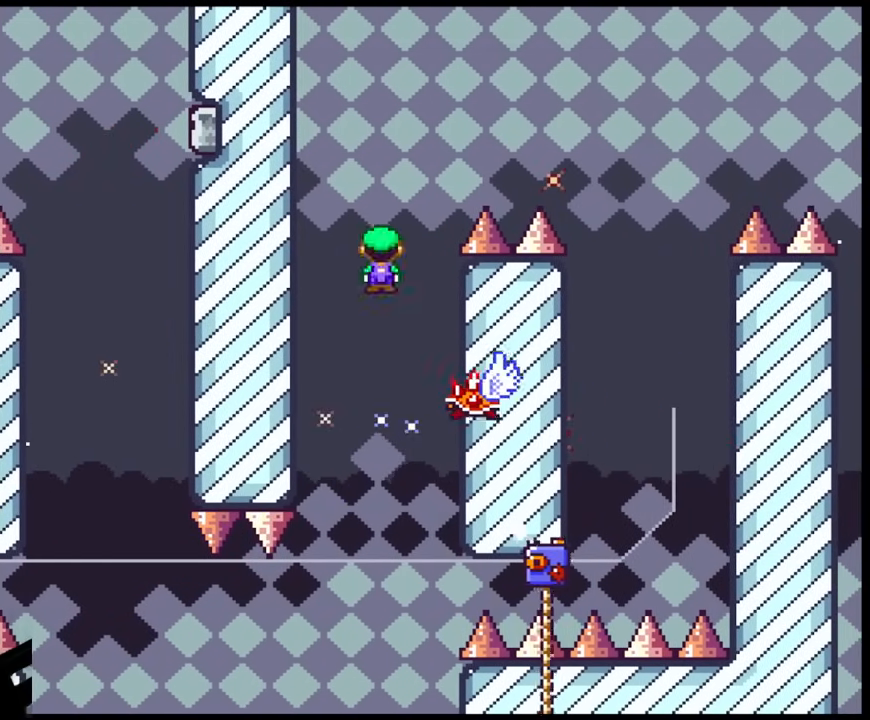
{"buttons": ["A", "X", "DPAD_UP", "DPAD_LEFT"], "events": [[250, "DPAD_RIGHT", "down"], [383, "DPAD_DOWN", "down"], [400, "DPAD_DOWN", "up"], [400, "DPAD_LEFT", "down"], [400, "DPAD_RIGHT", "up"], [500, "DPAD_UP", "down"]]}
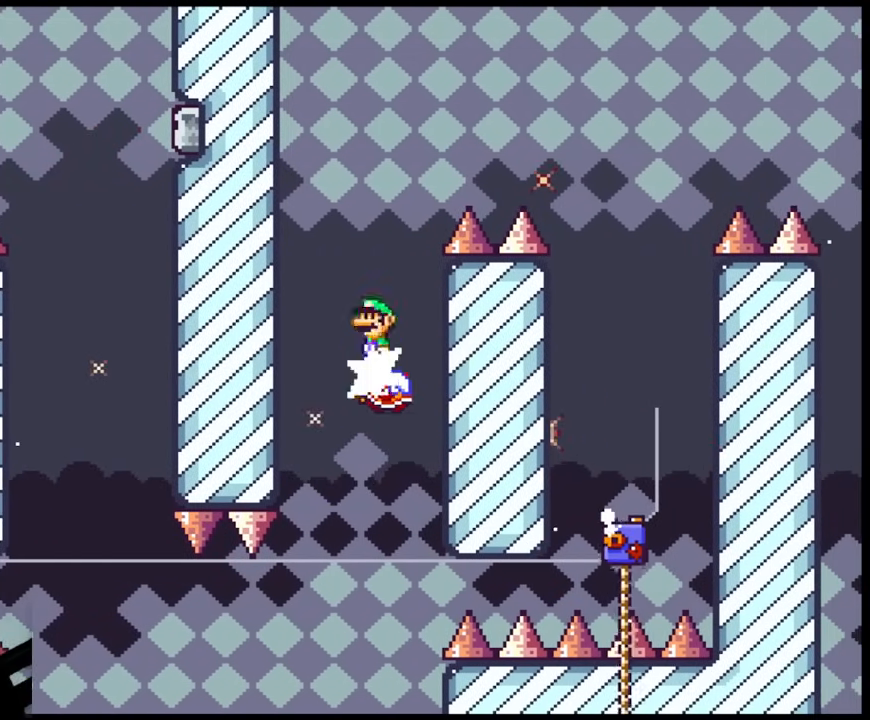
{"buttons": ["A", "X", "DPAD_RIGHT"], "events": [[17, "DPAD_DOWN", "down"], [17, "DPAD_LEFT", "up"], [17, "DPAD_RIGHT", "down"], [17, "DPAD_UP", "up"], [33, "DPAD_DOWN", "up"]]}
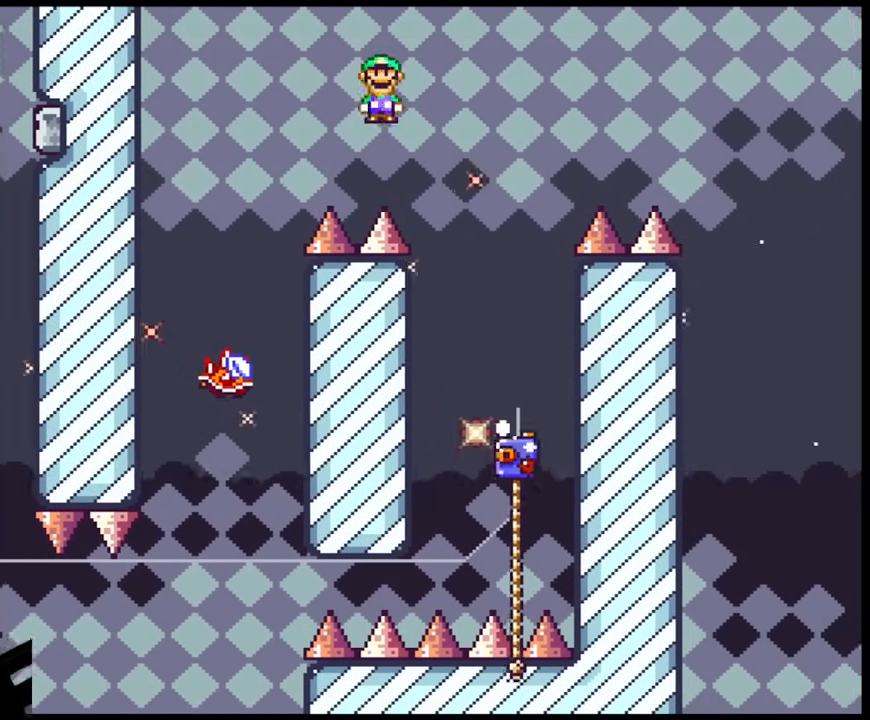
{"buttons": ["A", "X", "DPAD_UP"], "events": [[250, "DPAD_DOWN", "down"], [267, "DPAD_RIGHT", "up"], [283, "DPAD_DOWN", "up"], [283, "DPAD_LEFT", "down"], [417, "DPAD_UP", "down"], [450, "DPAD_LEFT", "up"]]}
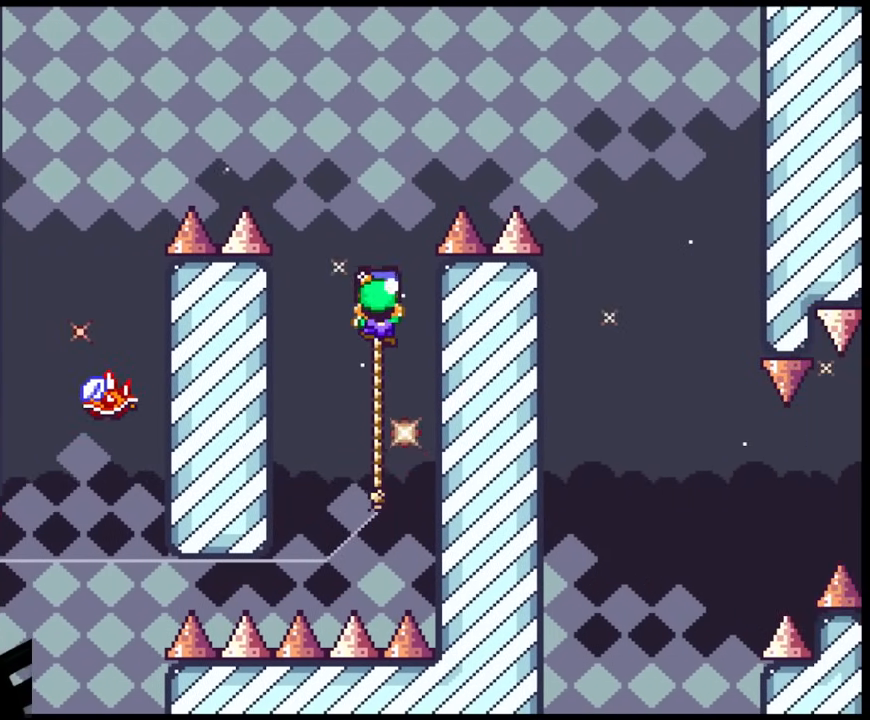
{"buttons": ["B", "Y", "DPAD_RIGHT"], "events": [[117, "A", "up"], [150, "DPAD_RIGHT", "down"], [150, "Y", "down"], [183, "X", "up"], [233, "B", "down"], [250, "DPAD_UP", "up"]]}
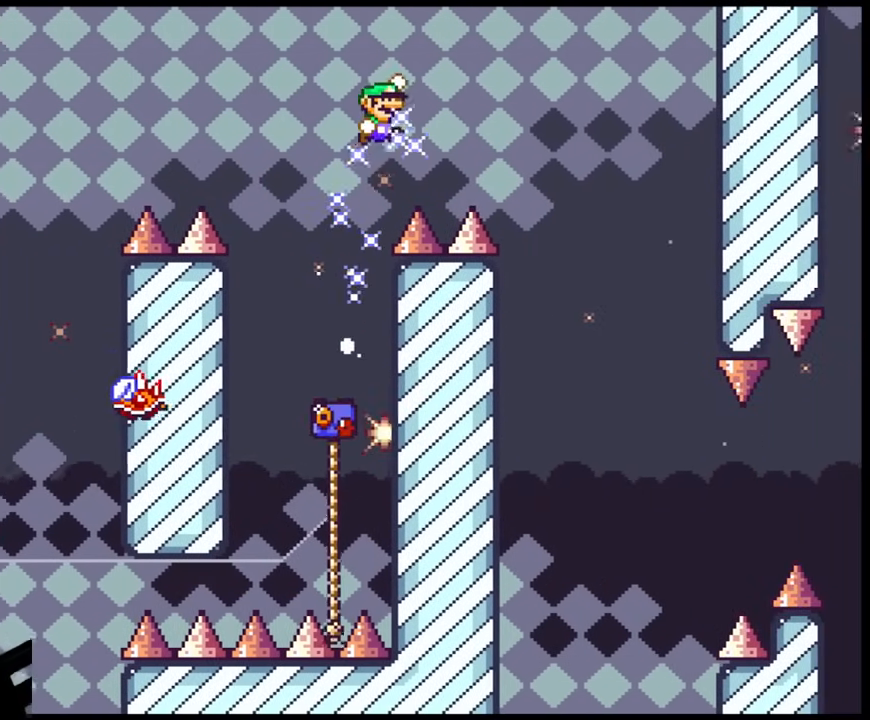
{"buttons": ["B", "Y", "DPAD_LEFT"], "events": [[433, "DPAD_UP", "down"], [450, "DPAD_RIGHT", "up"], [450, "DPAD_UP", "up"], [467, "DPAD_LEFT", "down"]]}
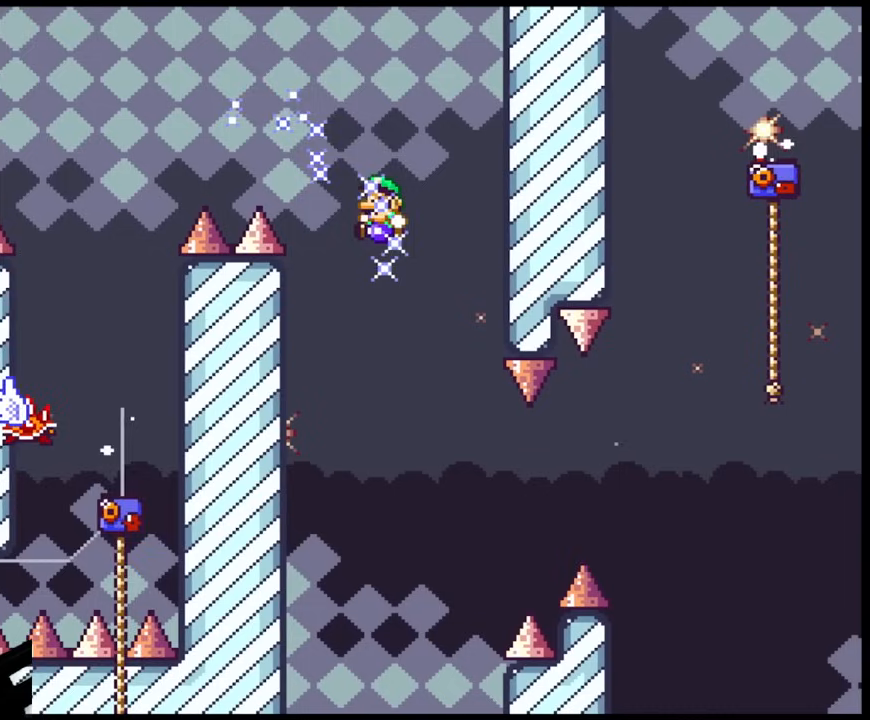
{"buttons": ["X", "DPAD_RIGHT"], "events": [[150, "DPAD_LEFT", "up"], [183, "DPAD_RIGHT", "down"], [467, "B", "up"], [500, "X", "down"], [500, "Y", "up"]]}
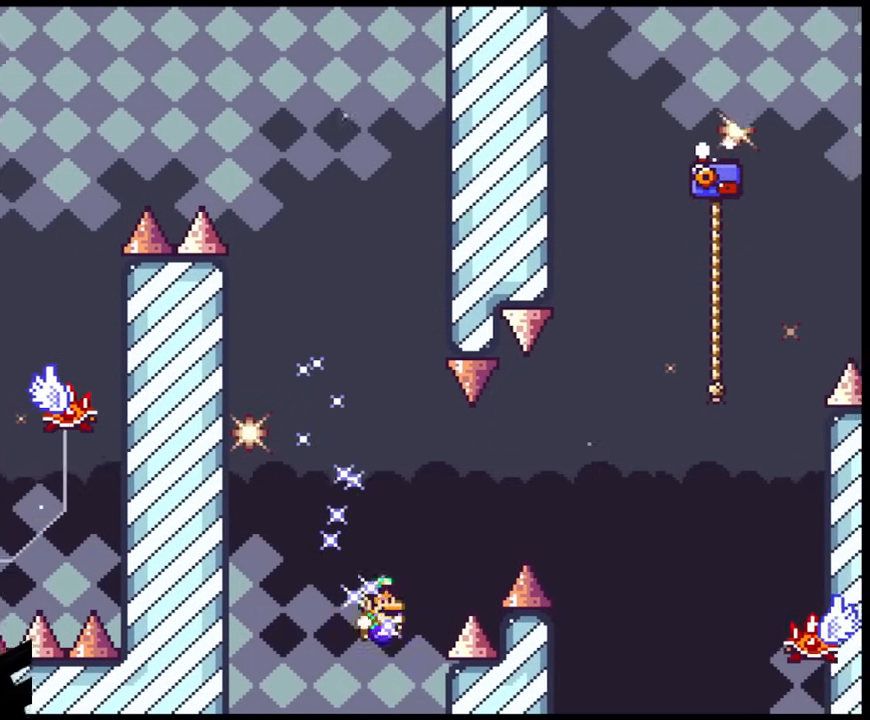
{"buttons": ["X", "DPAD_RIGHT"], "events": [[50, "A", "down"], [450, "A", "up"]]}
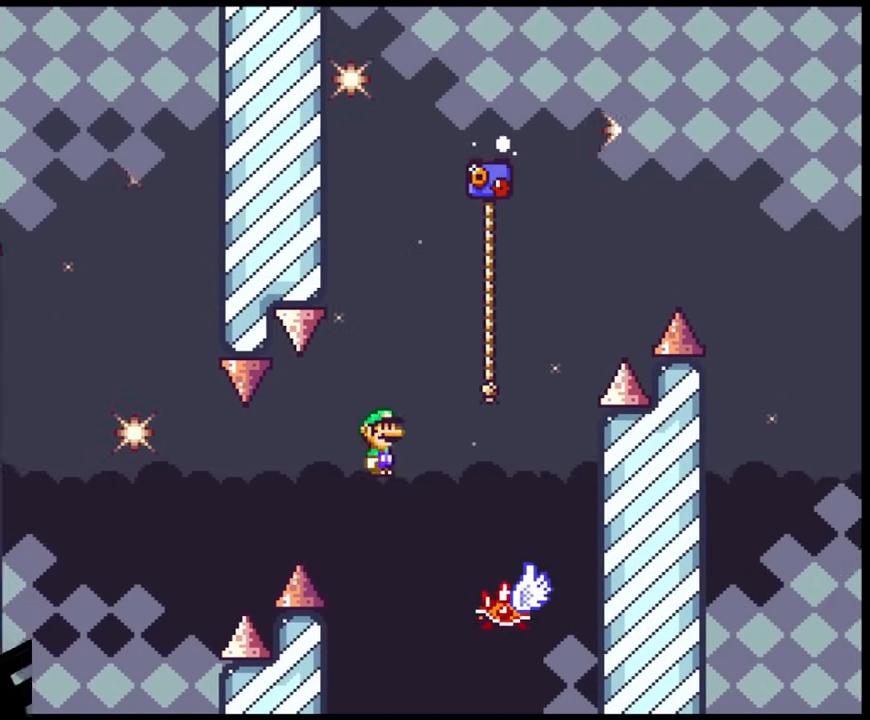
{"buttons": ["A", "X"], "events": [[17, "A", "down"], [183, "DPAD_RIGHT", "up"], [200, "DPAD_LEFT", "down"], [500, "DPAD_LEFT", "up"]]}